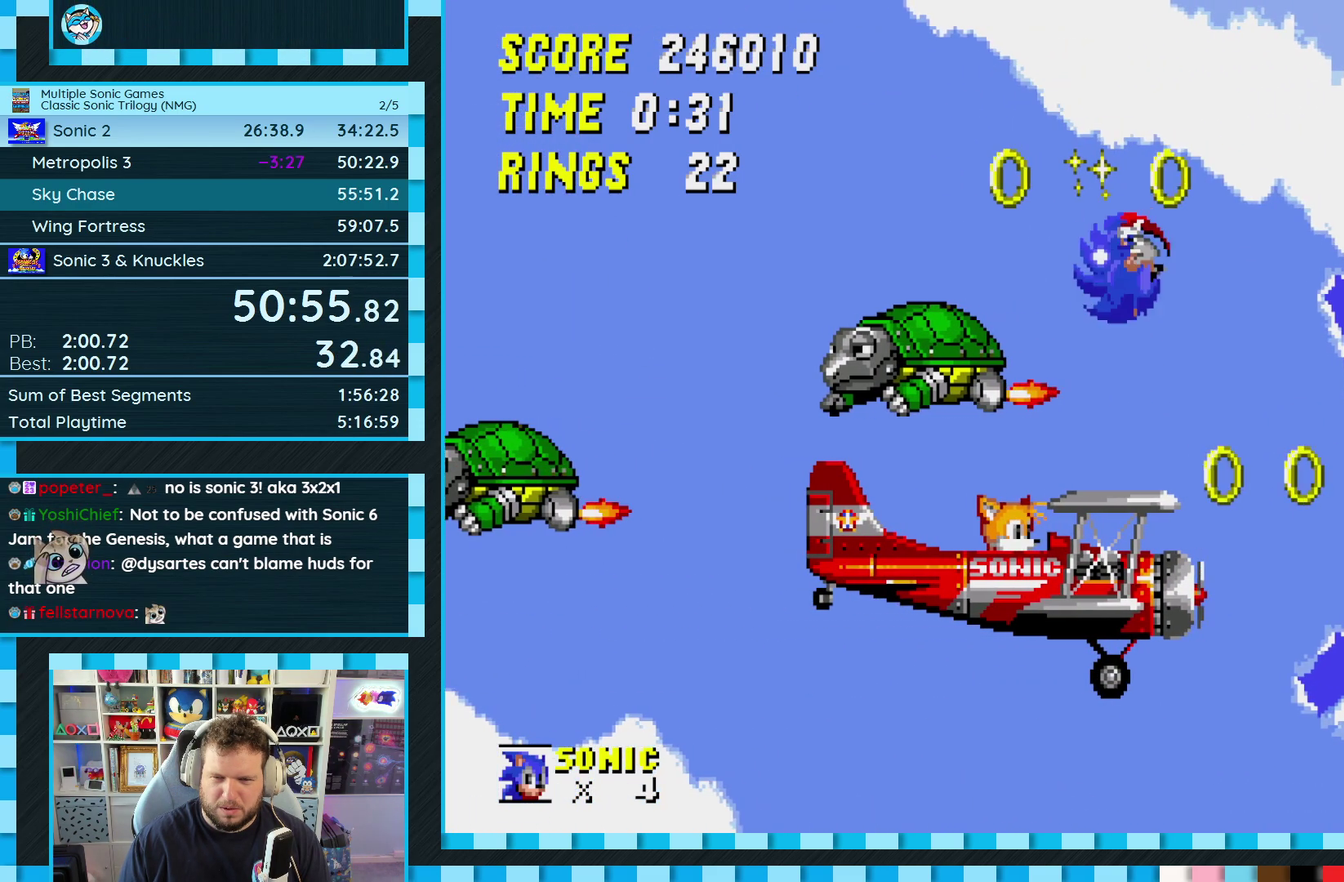
Gameplay with a controller (Xbox layout); each line is a JSON object with the inputs held at the frame after it. "events" lists button and stick changes between this image and that frame as [ms after this image, input, new state], when the widget could be followed in between. Not read: L2 L3 R2 R3.
{"buttons": ["A", "DPAD_LEFT"], "events": [[117, "DPAD_LEFT", "up"], [317, "A", "down"], [367, "DPAD_LEFT", "down"]]}
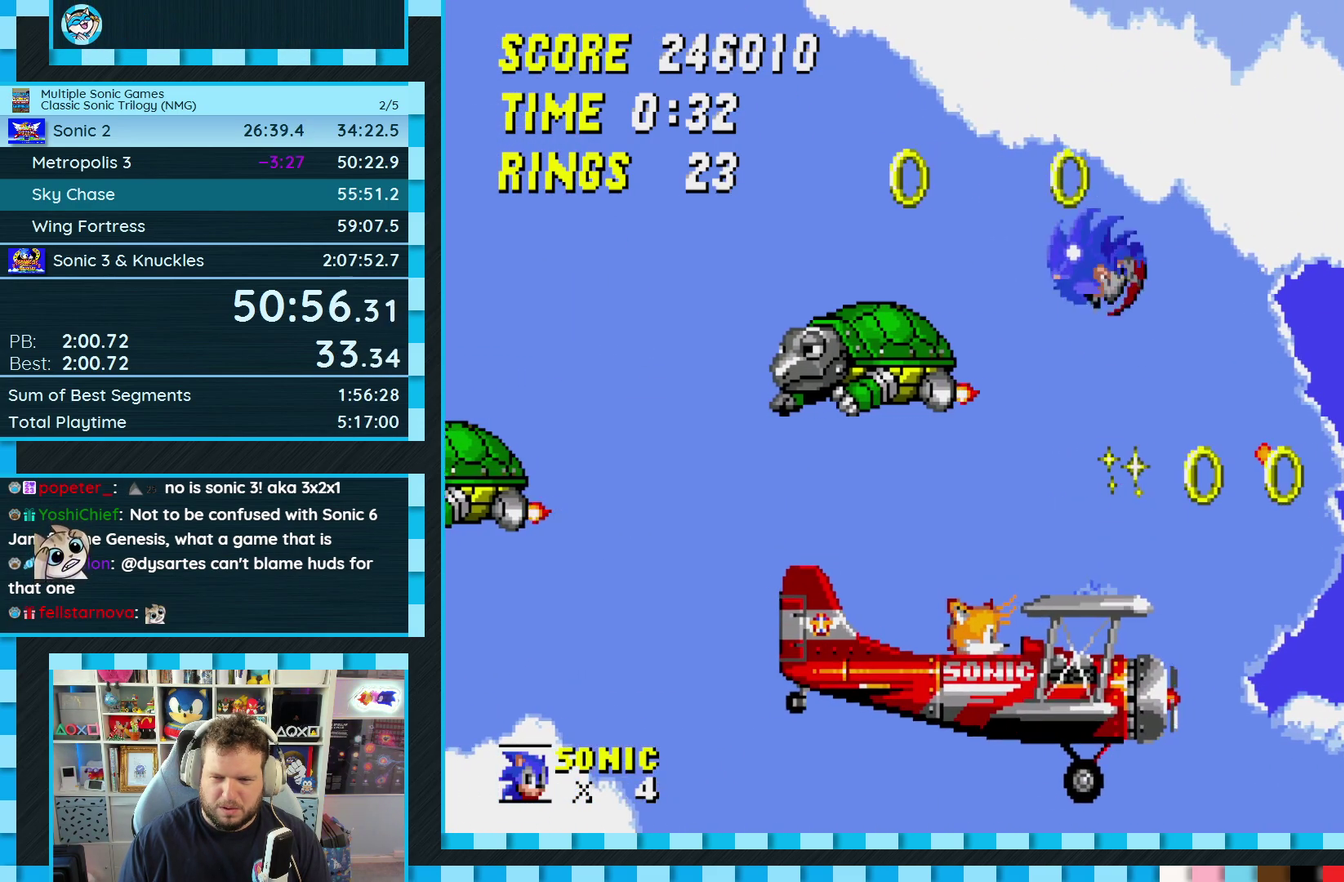
{"buttons": [], "events": [[283, "A", "up"], [350, "DPAD_LEFT", "up"]]}
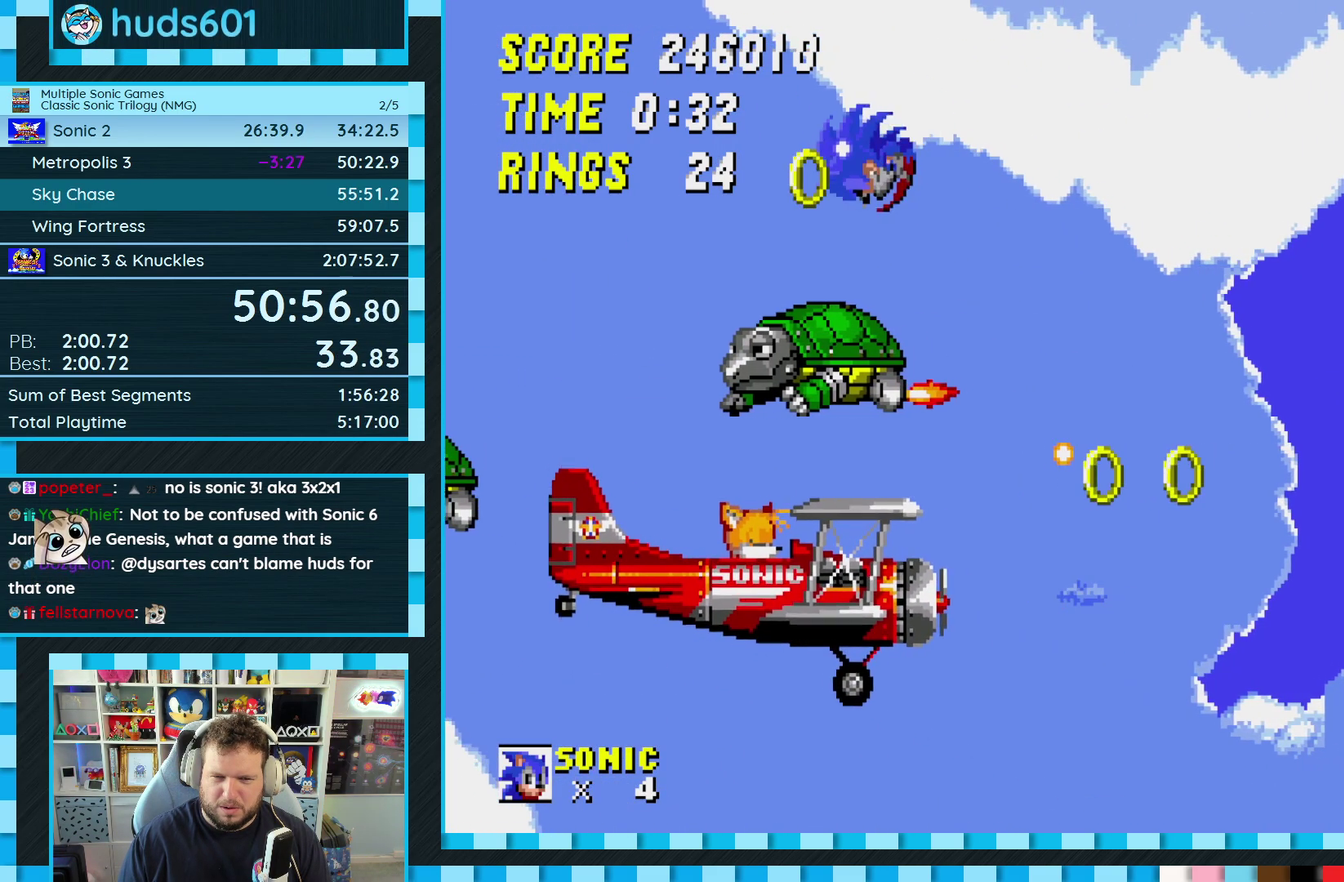
{"buttons": ["DPAD_RIGHT"], "events": [[133, "DPAD_RIGHT", "down"], [217, "A", "down"], [267, "A", "up"]]}
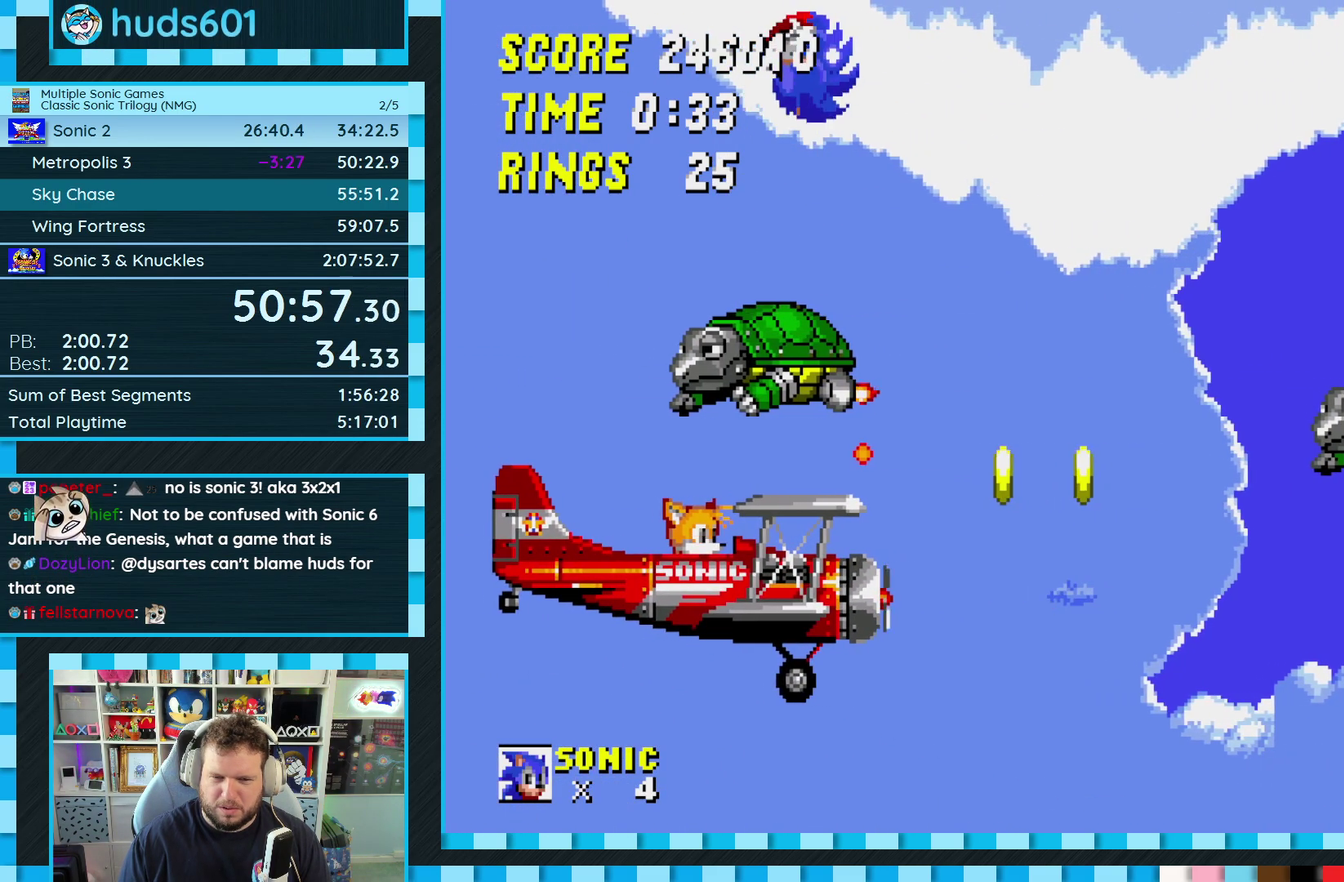
{"buttons": [], "events": [[133, "DPAD_RIGHT", "up"]]}
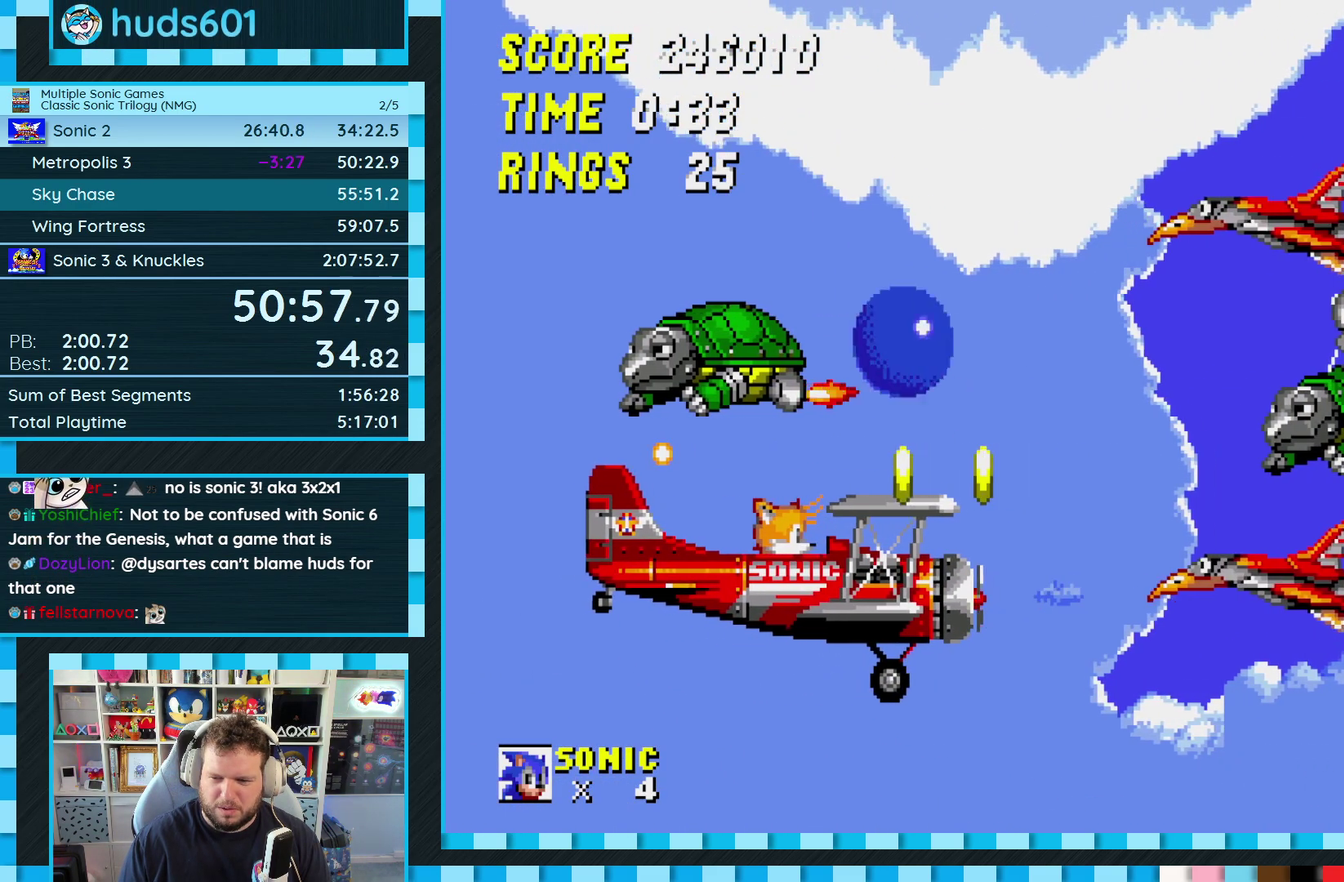
{"buttons": ["A", "DPAD_RIGHT"], "events": [[33, "DPAD_RIGHT", "down"], [267, "A", "down"]]}
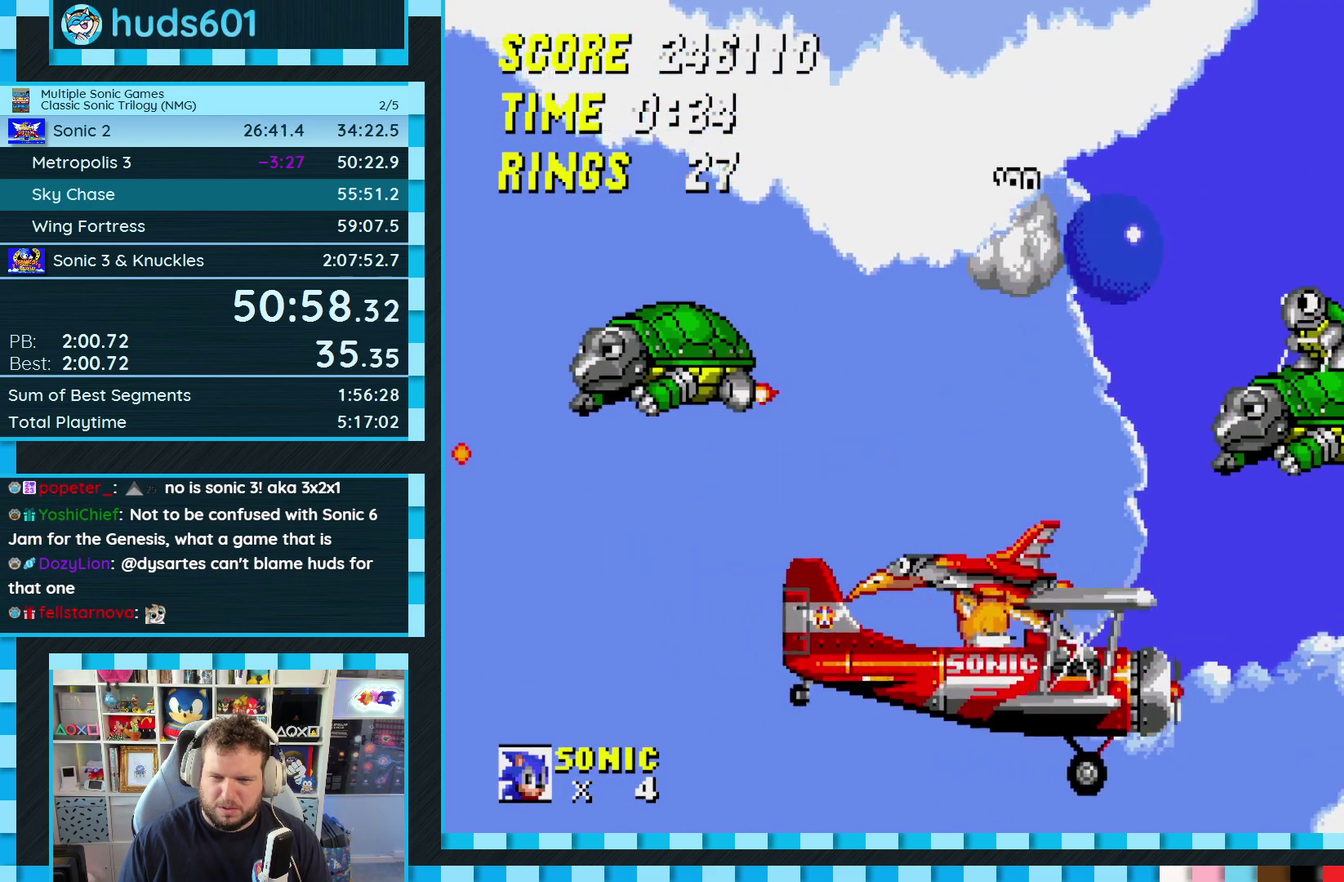
{"buttons": ["DPAD_LEFT"], "events": [[83, "A", "up"], [117, "DPAD_RIGHT", "up"], [333, "DPAD_LEFT", "down"]]}
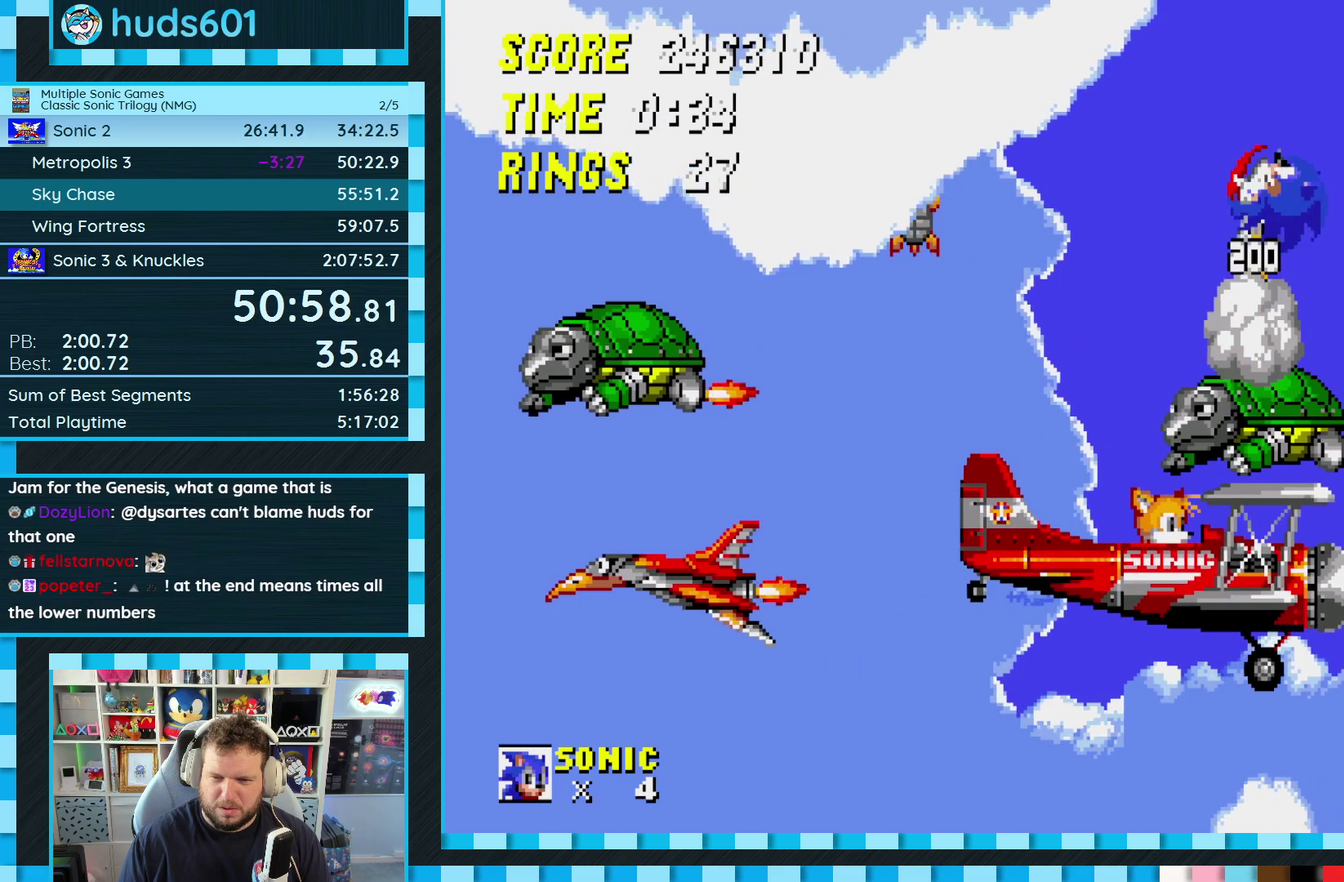
{"buttons": ["DPAD_LEFT"], "events": [[200, "DPAD_LEFT", "up"], [500, "DPAD_LEFT", "down"]]}
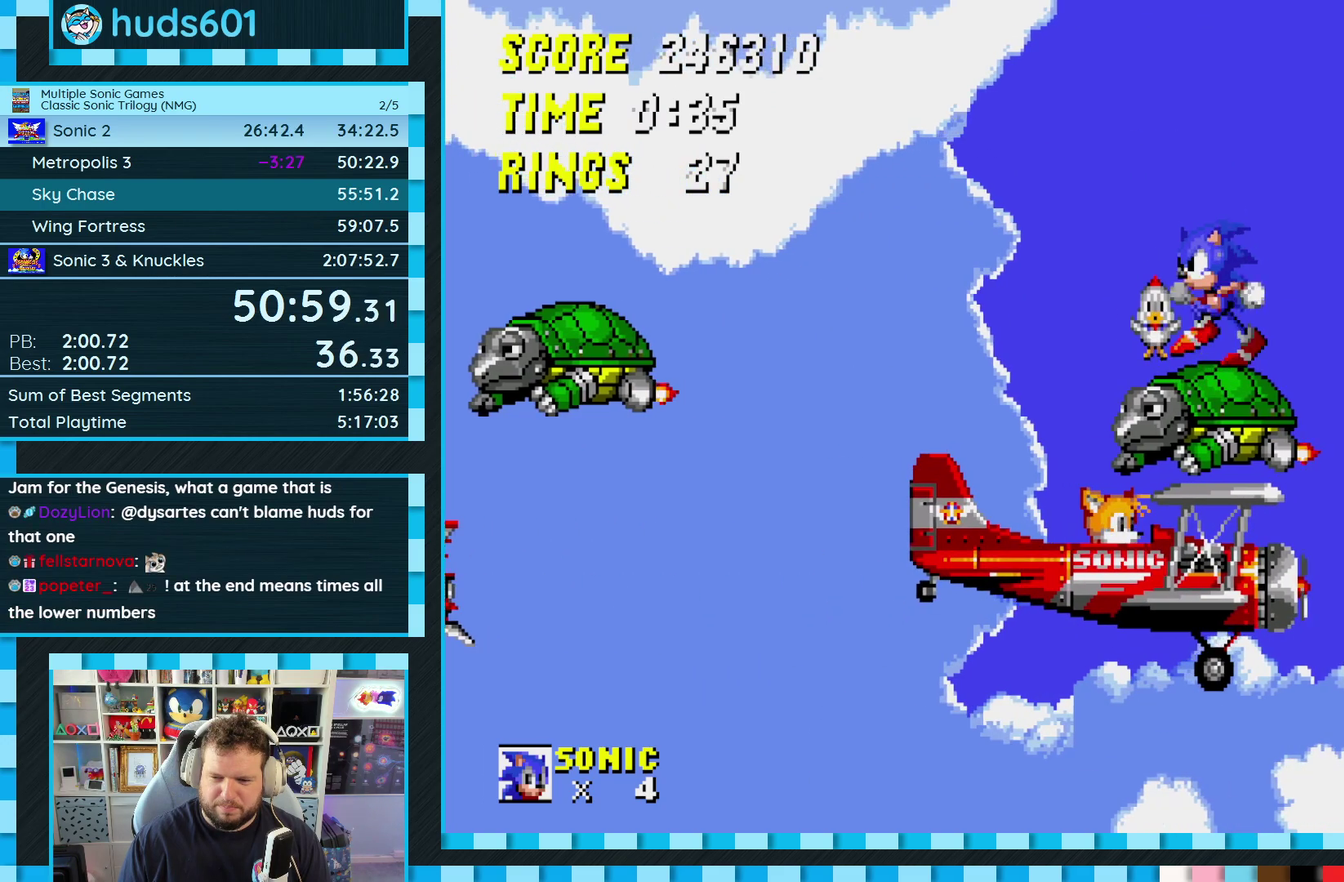
{"buttons": [], "events": [[33, "A", "down"], [83, "A", "up"], [483, "DPAD_LEFT", "up"]]}
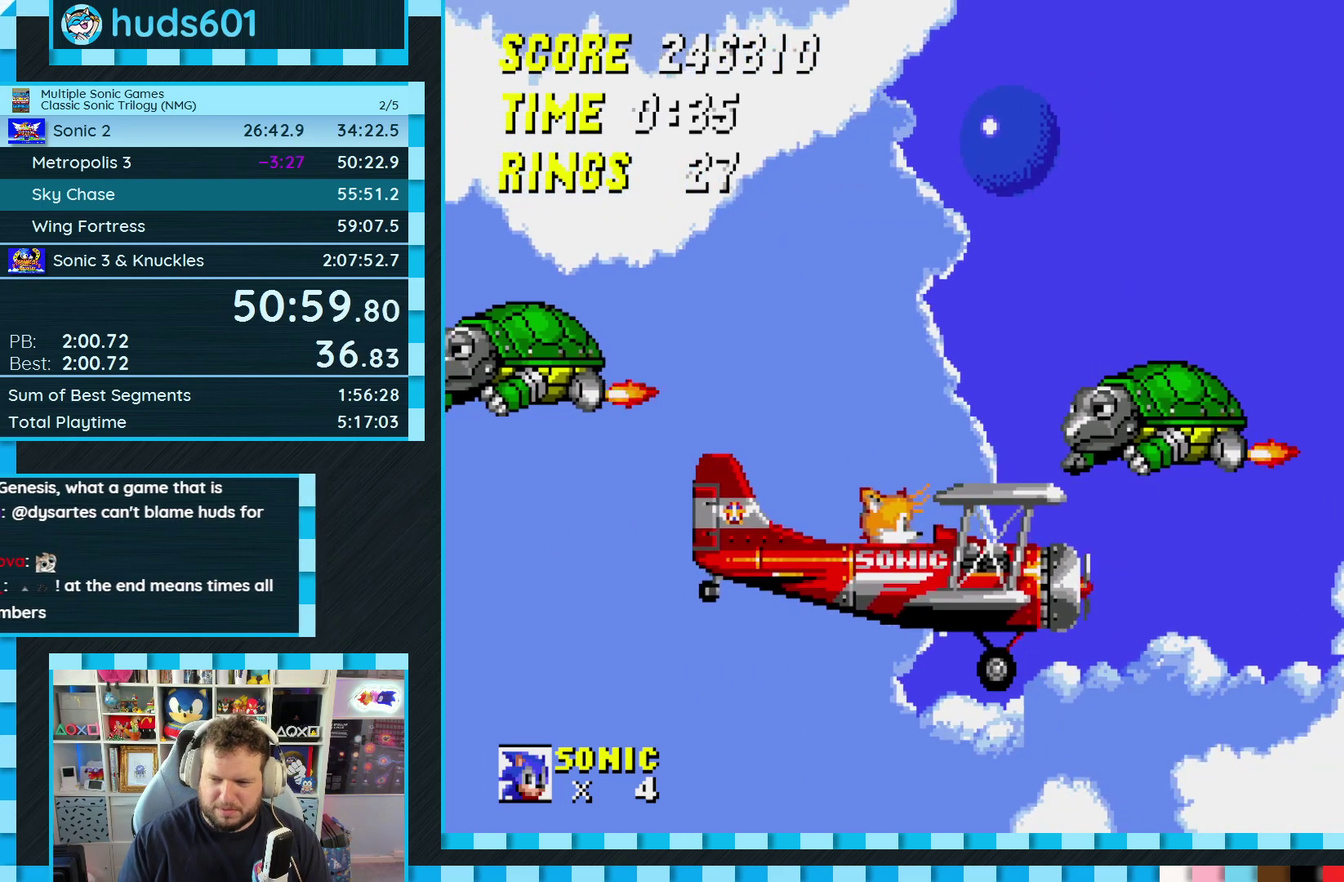
{"buttons": ["DPAD_RIGHT"], "events": [[183, "DPAD_RIGHT", "down"]]}
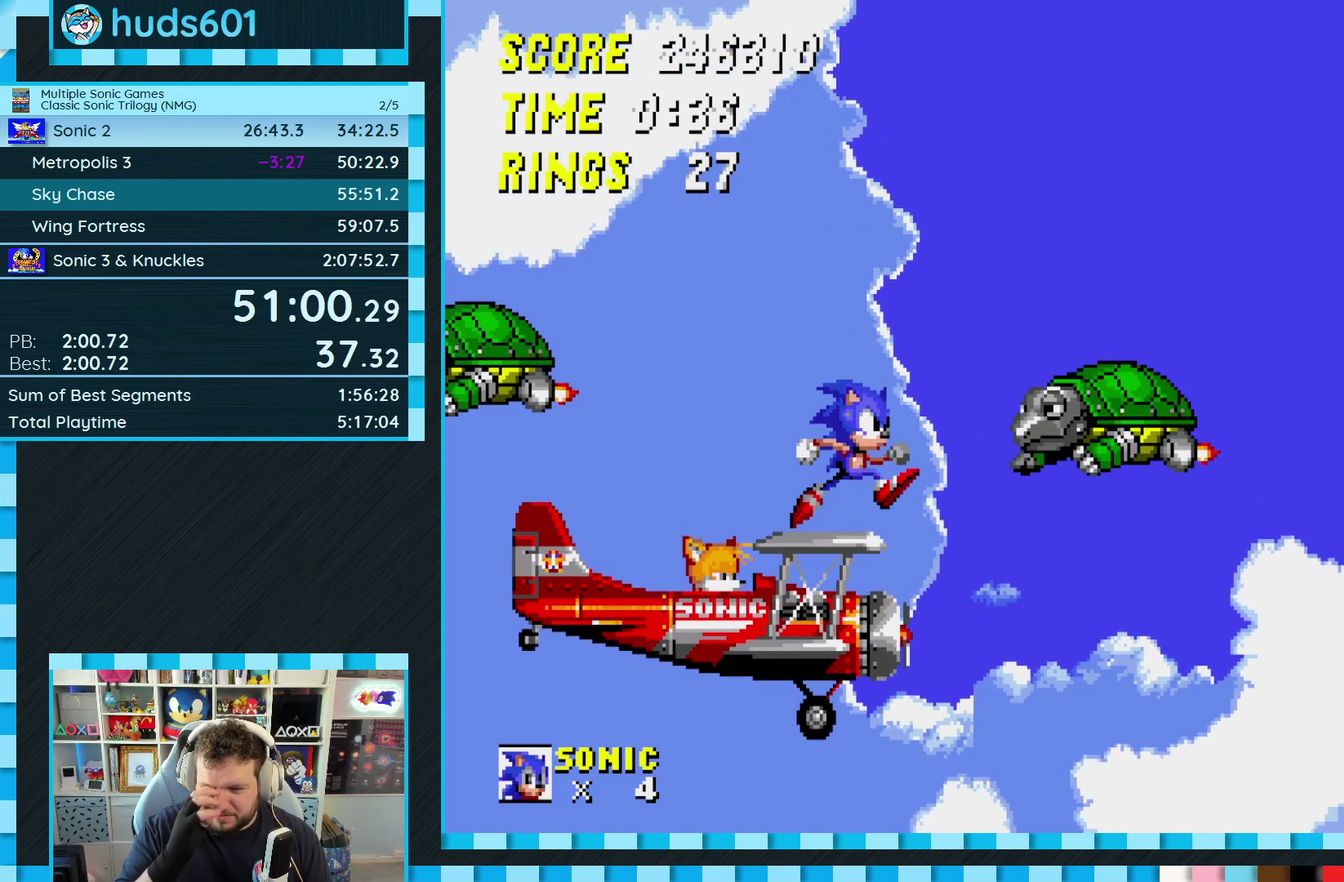
{"buttons": ["DPAD_RIGHT"], "events": [[33, "DPAD_RIGHT", "up"], [150, "DPAD_RIGHT", "down"]]}
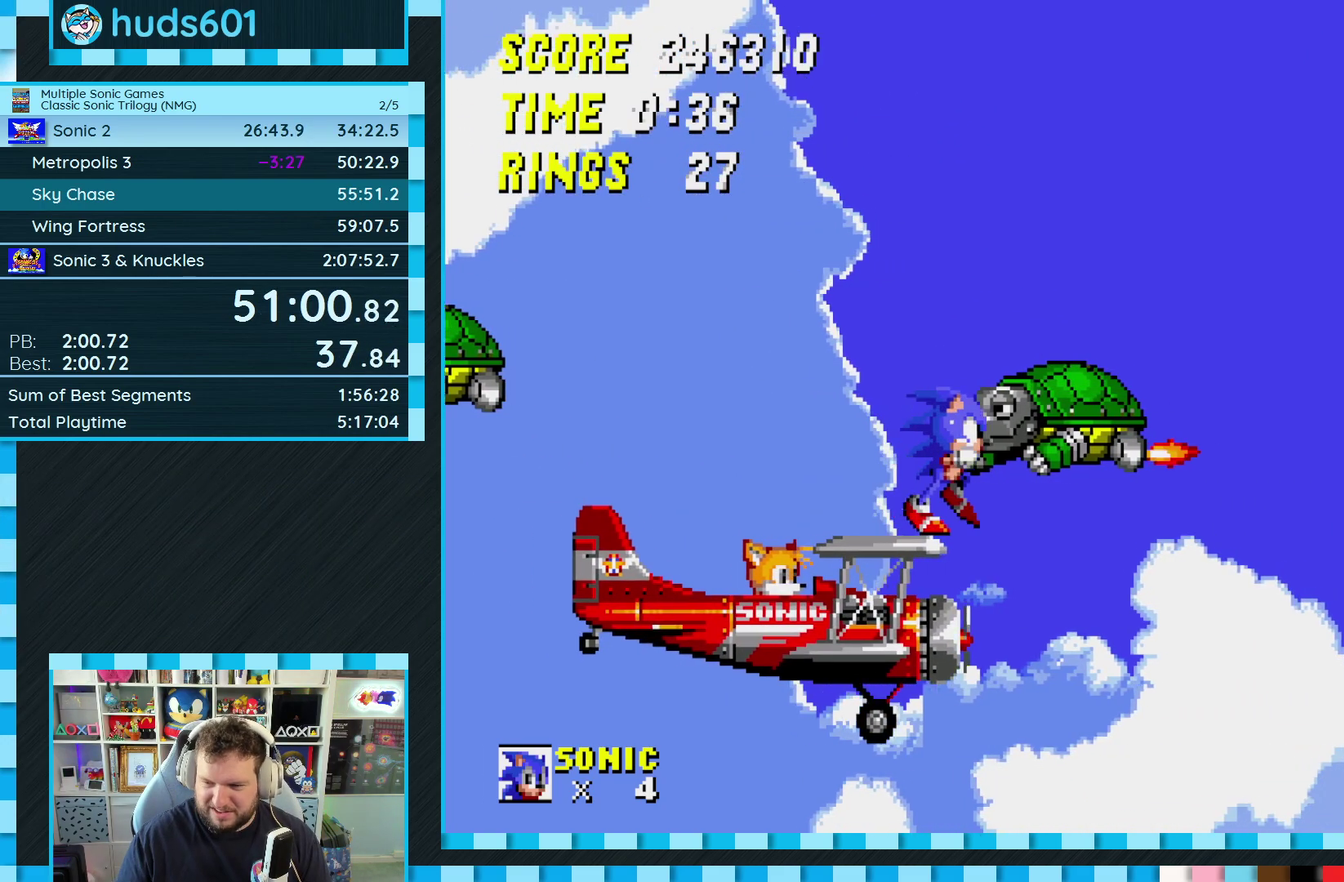
{"buttons": [], "events": [[83, "A", "down"], [83, "DPAD_RIGHT", "up"], [167, "A", "up"]]}
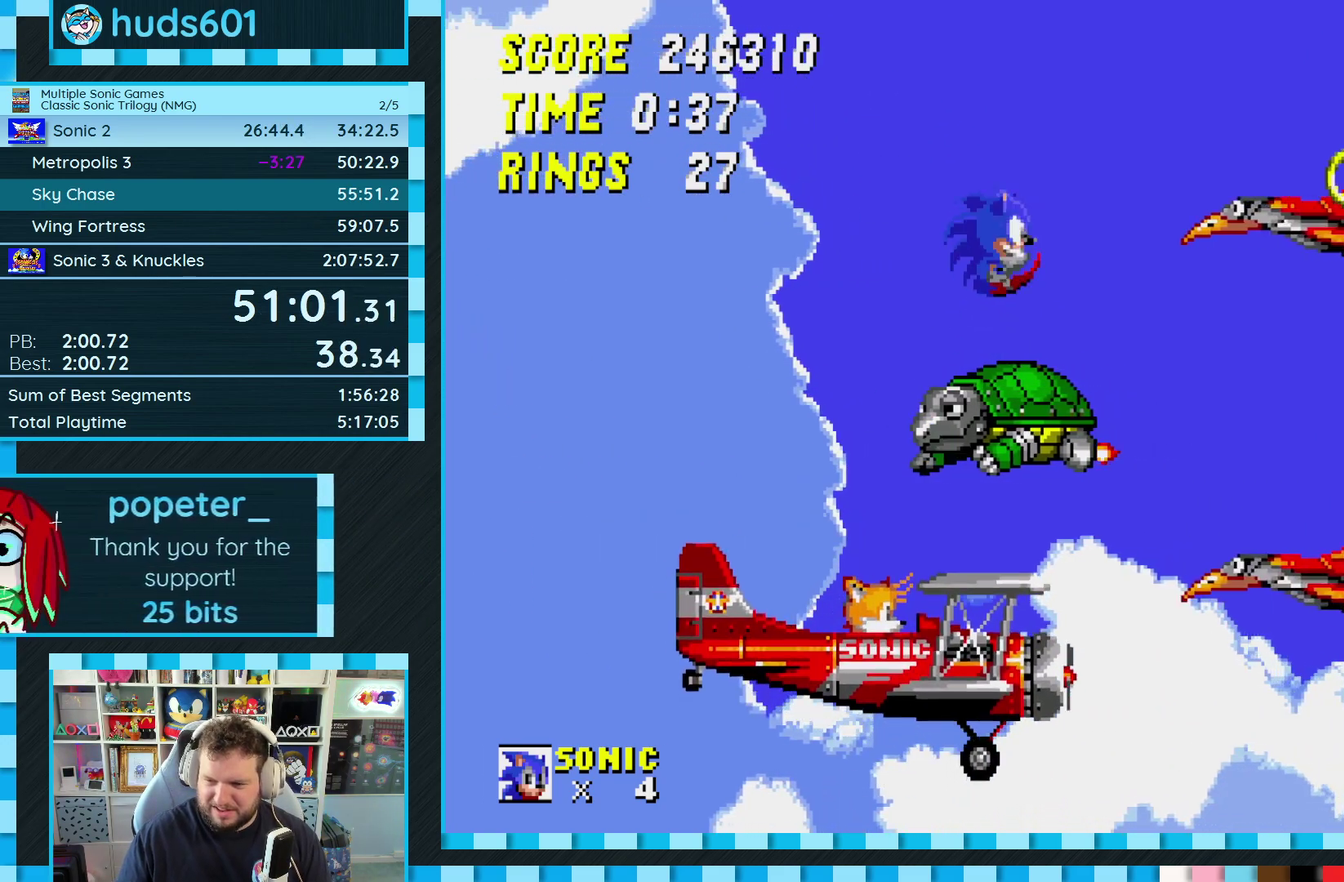
{"buttons": [], "events": [[183, "A", "down"], [300, "A", "up"]]}
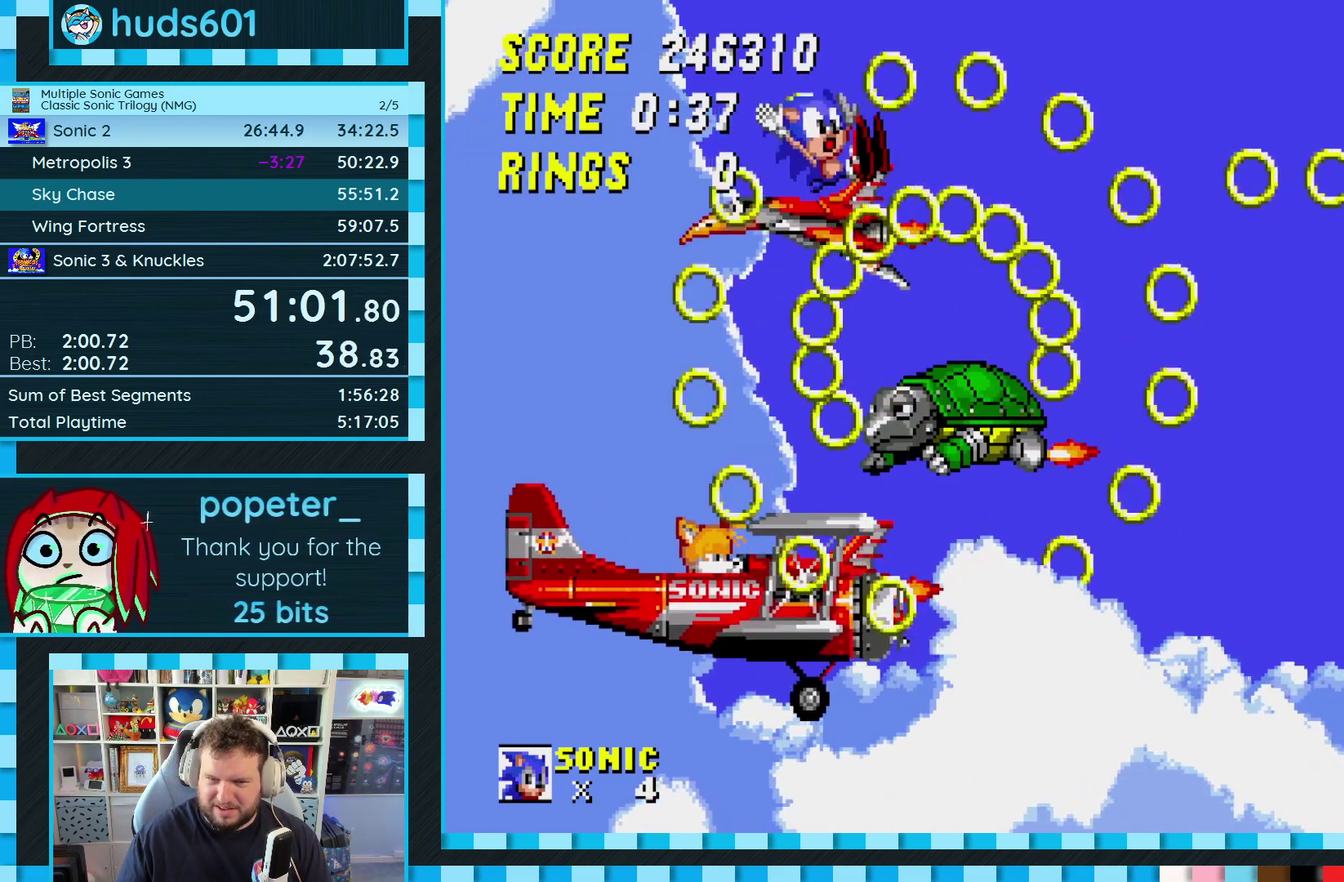
{"buttons": ["DPAD_RIGHT"], "events": [[417, "DPAD_RIGHT", "down"]]}
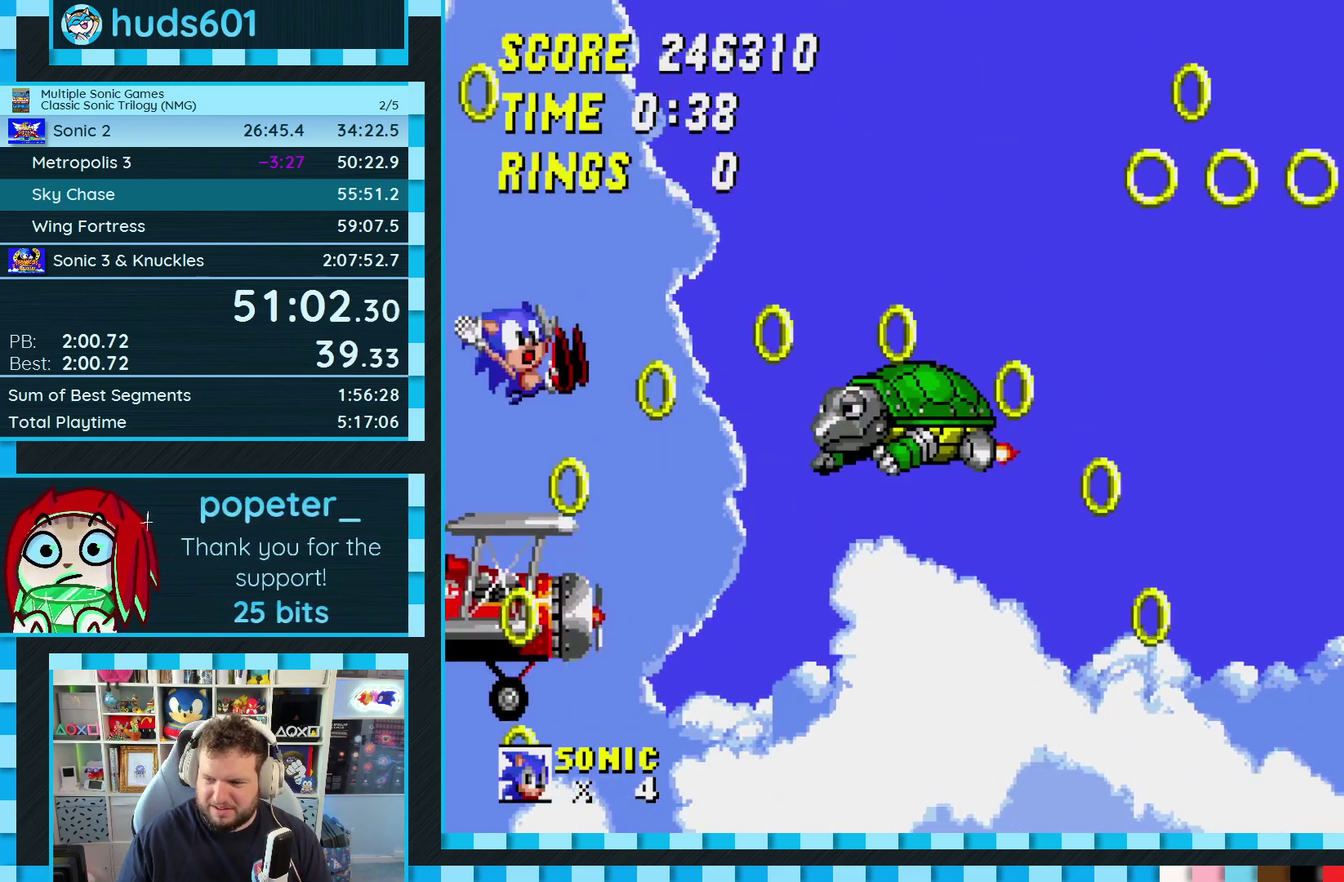
{"buttons": ["DPAD_RIGHT"], "events": [[217, "A", "down"], [317, "A", "up"]]}
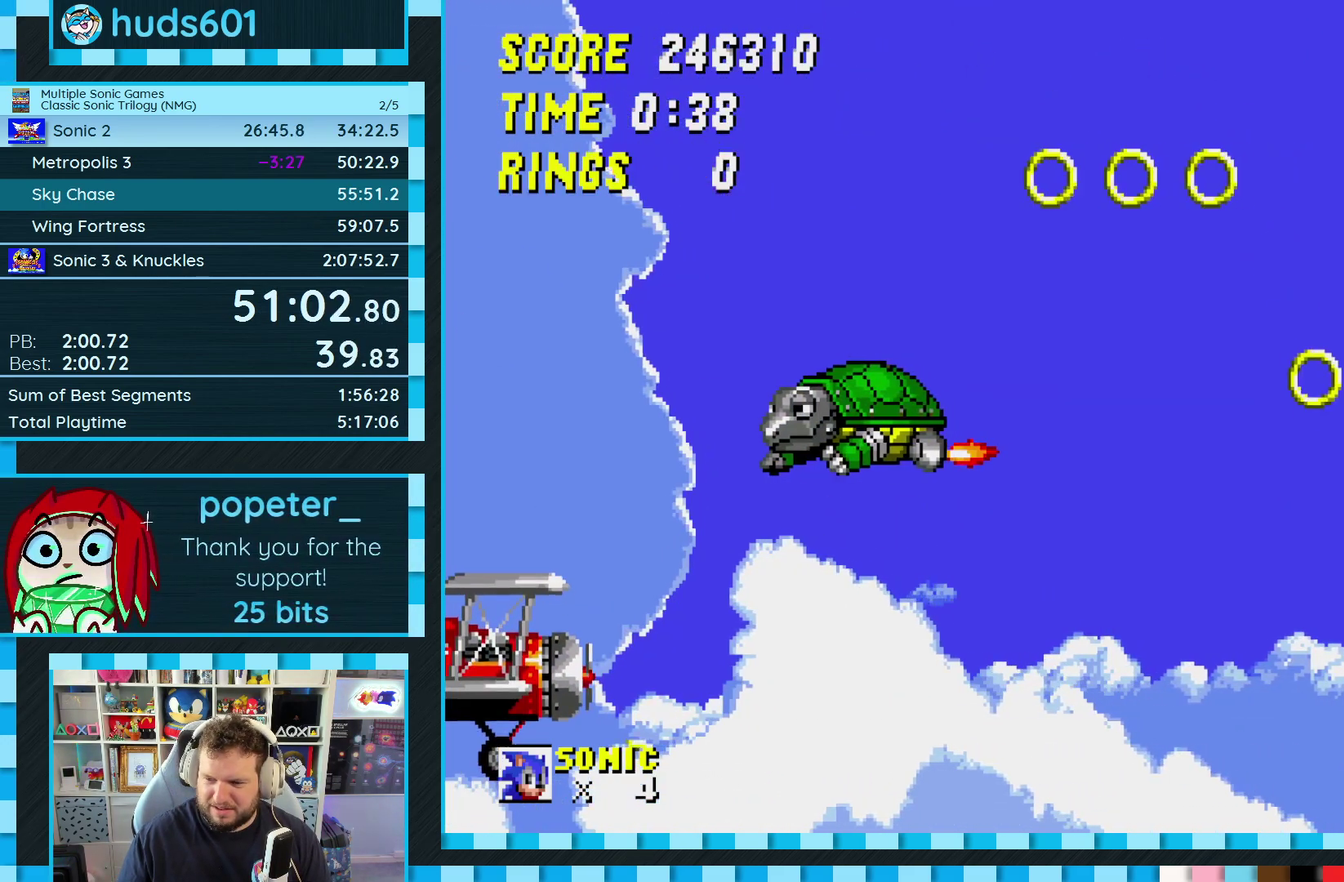
{"buttons": ["DPAD_RIGHT"], "events": []}
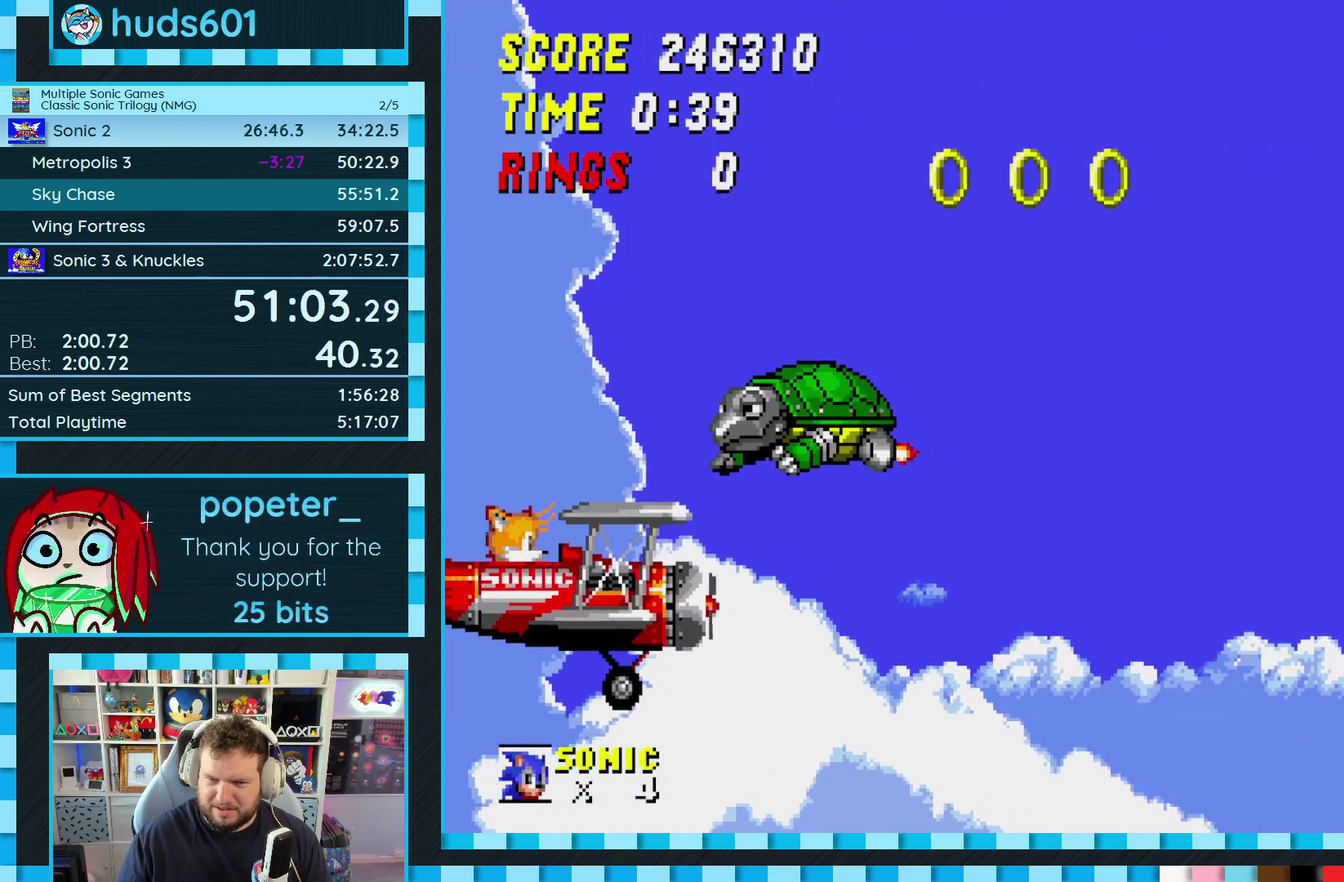
{"buttons": ["DPAD_LEFT"], "events": [[17, "DPAD_RIGHT", "up"], [133, "DPAD_RIGHT", "down"], [167, "A", "down"], [283, "DPAD_RIGHT", "up"], [400, "A", "up"], [483, "DPAD_LEFT", "down"]]}
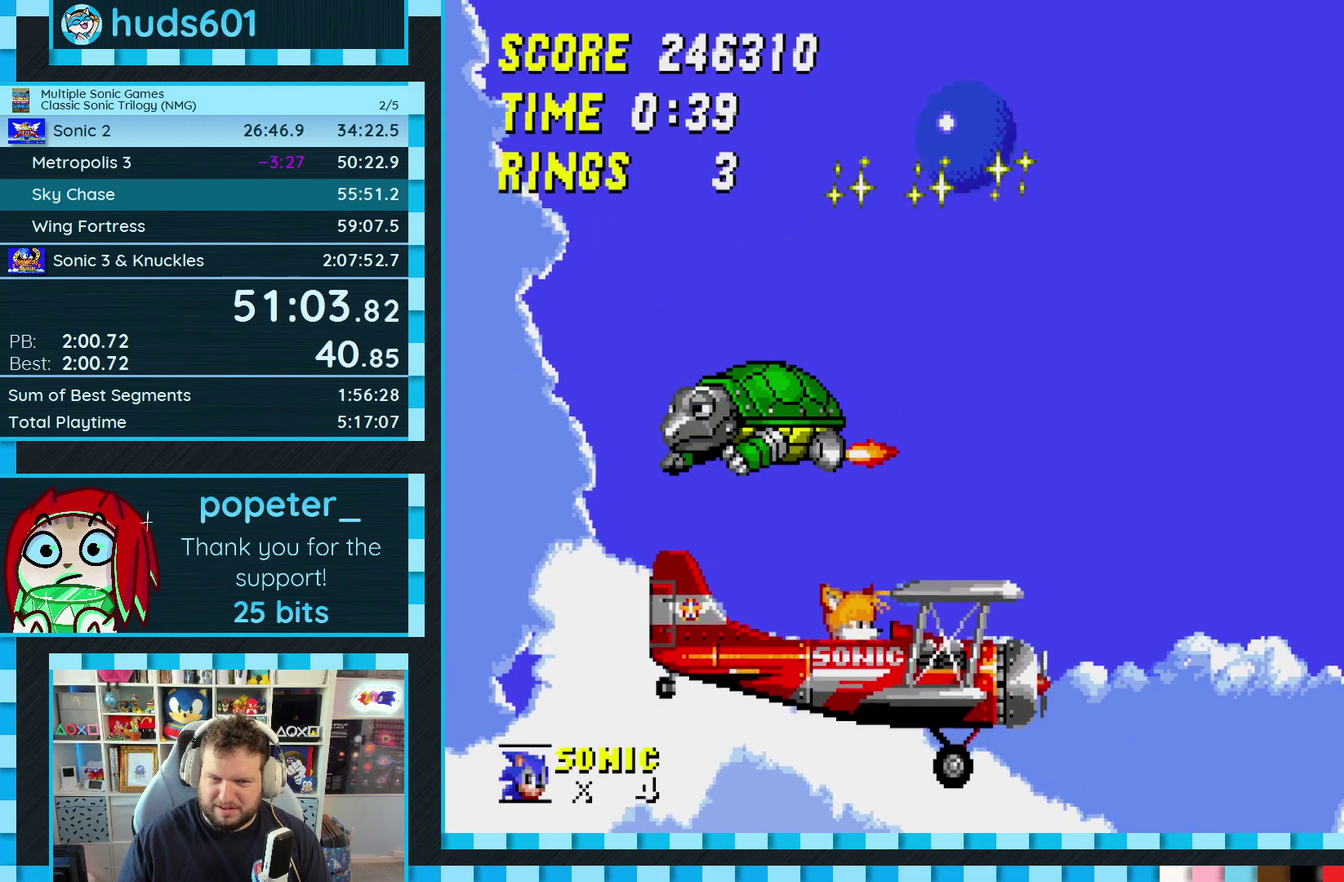
{"buttons": ["DPAD_LEFT"], "events": [[67, "DPAD_LEFT", "up"], [133, "DPAD_LEFT", "down"]]}
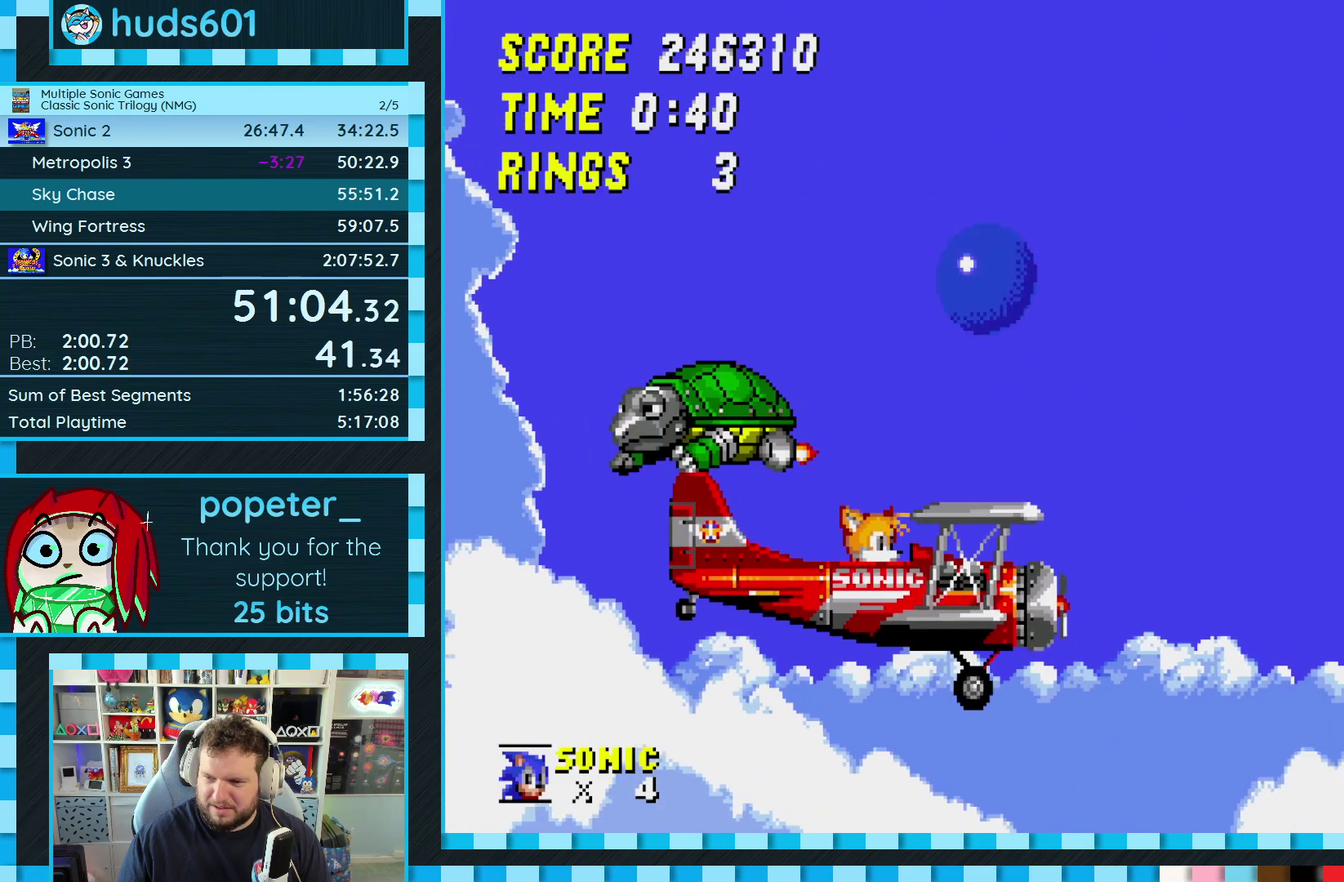
{"buttons": [], "events": [[17, "DPAD_LEFT", "up"], [267, "A", "down"], [300, "DPAD_RIGHT", "down"], [333, "A", "up"], [467, "DPAD_RIGHT", "up"]]}
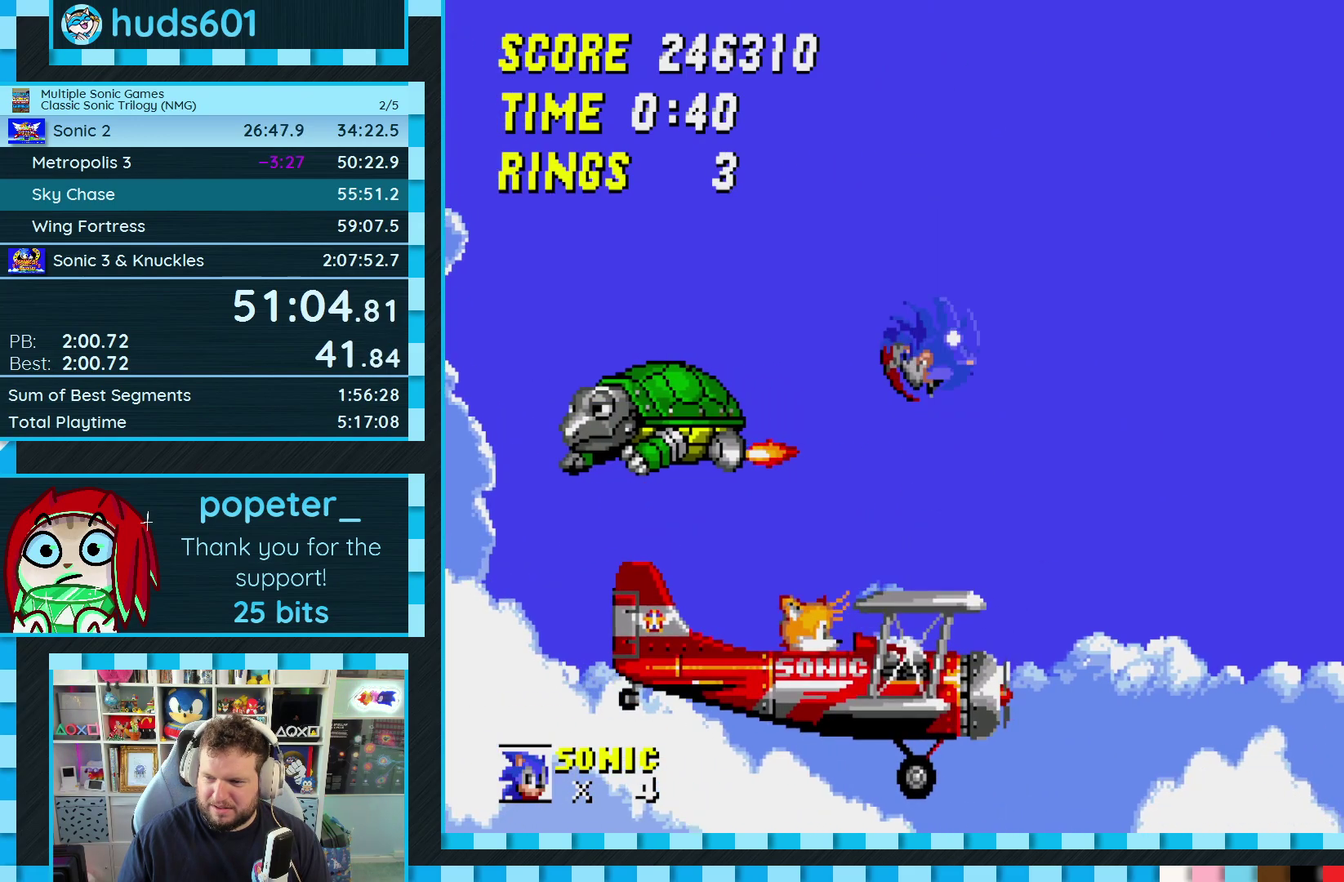
{"buttons": ["DPAD_RIGHT"], "events": [[350, "DPAD_RIGHT", "down"]]}
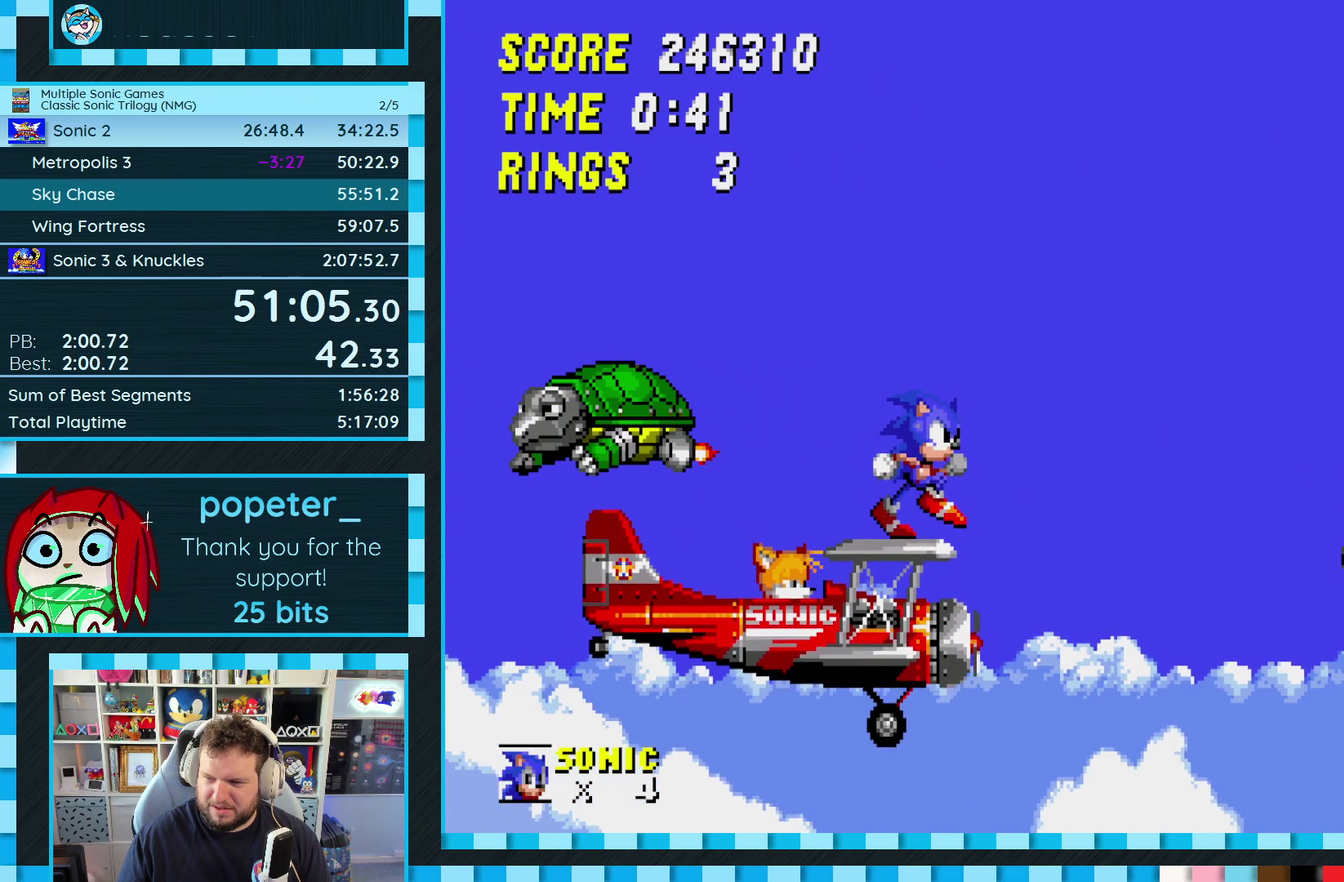
{"buttons": ["A"], "events": [[400, "A", "down"], [500, "DPAD_RIGHT", "up"]]}
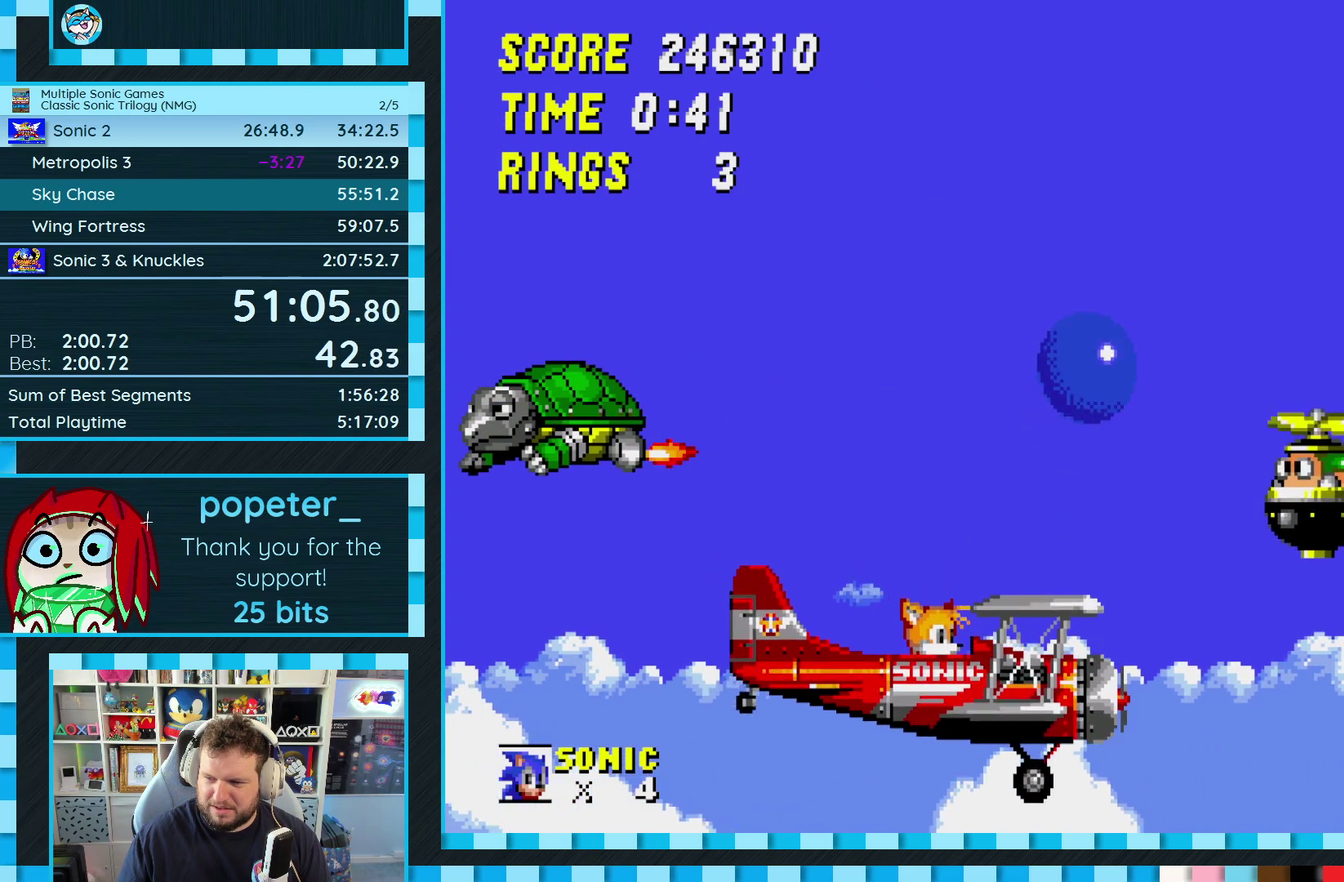
{"buttons": ["A", "DPAD_LEFT"], "events": [[383, "DPAD_LEFT", "down"]]}
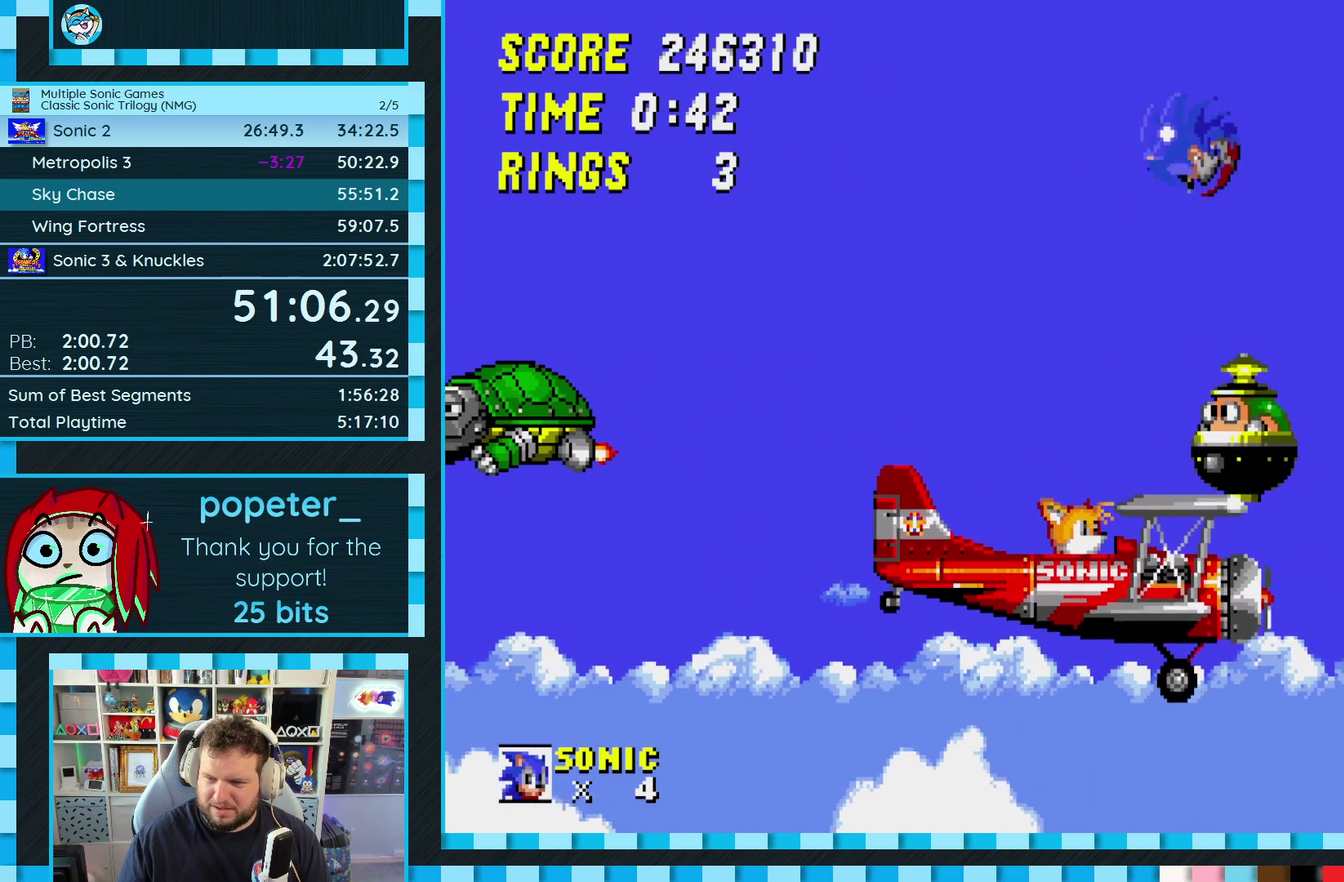
{"buttons": ["A", "DPAD_RIGHT"], "events": [[33, "DPAD_LEFT", "up"], [250, "DPAD_RIGHT", "down"]]}
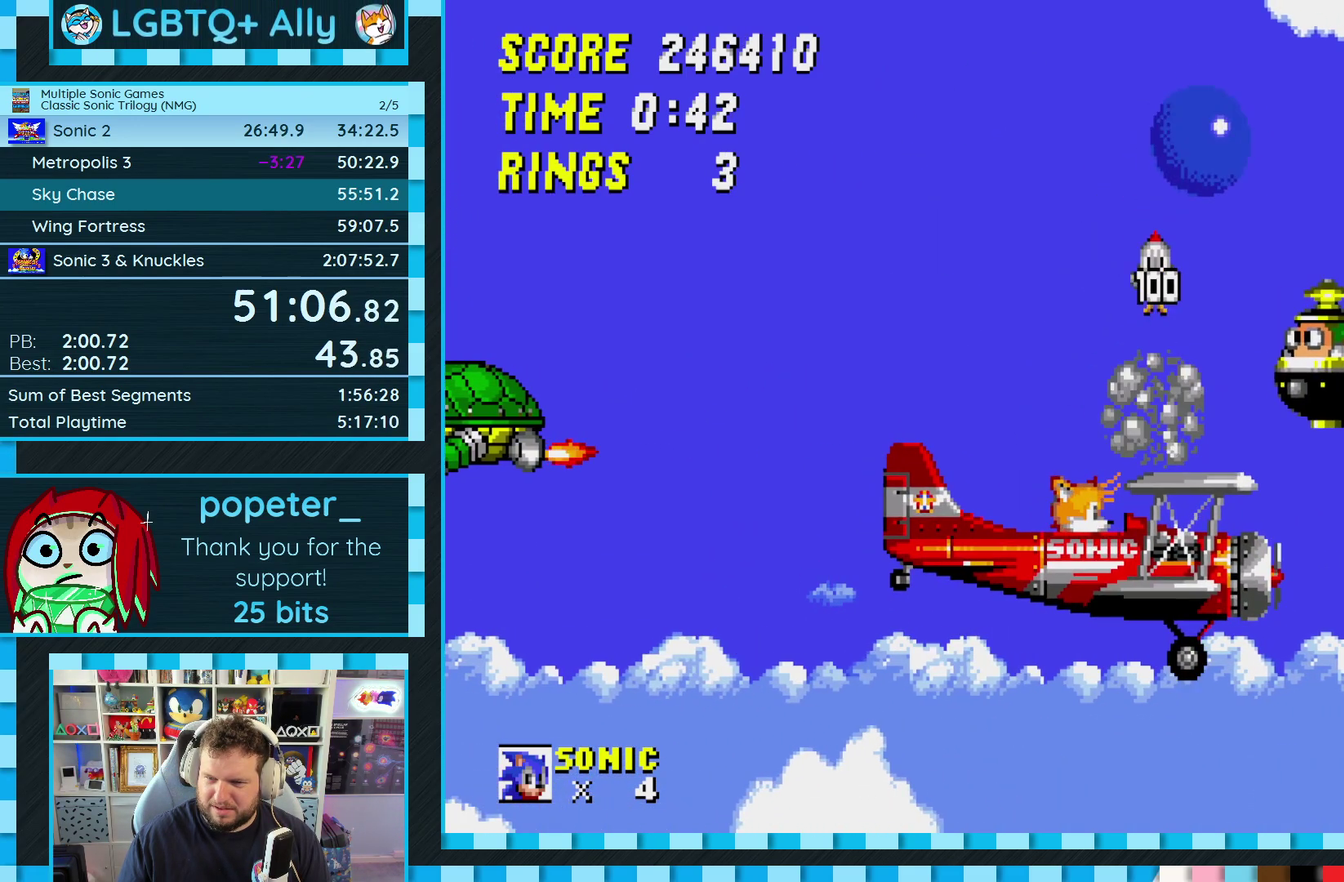
{"buttons": ["A", "DPAD_RIGHT"], "events": [[17, "DPAD_RIGHT", "up"], [300, "DPAD_LEFT", "down"], [367, "DPAD_LEFT", "up"], [500, "DPAD_RIGHT", "down"]]}
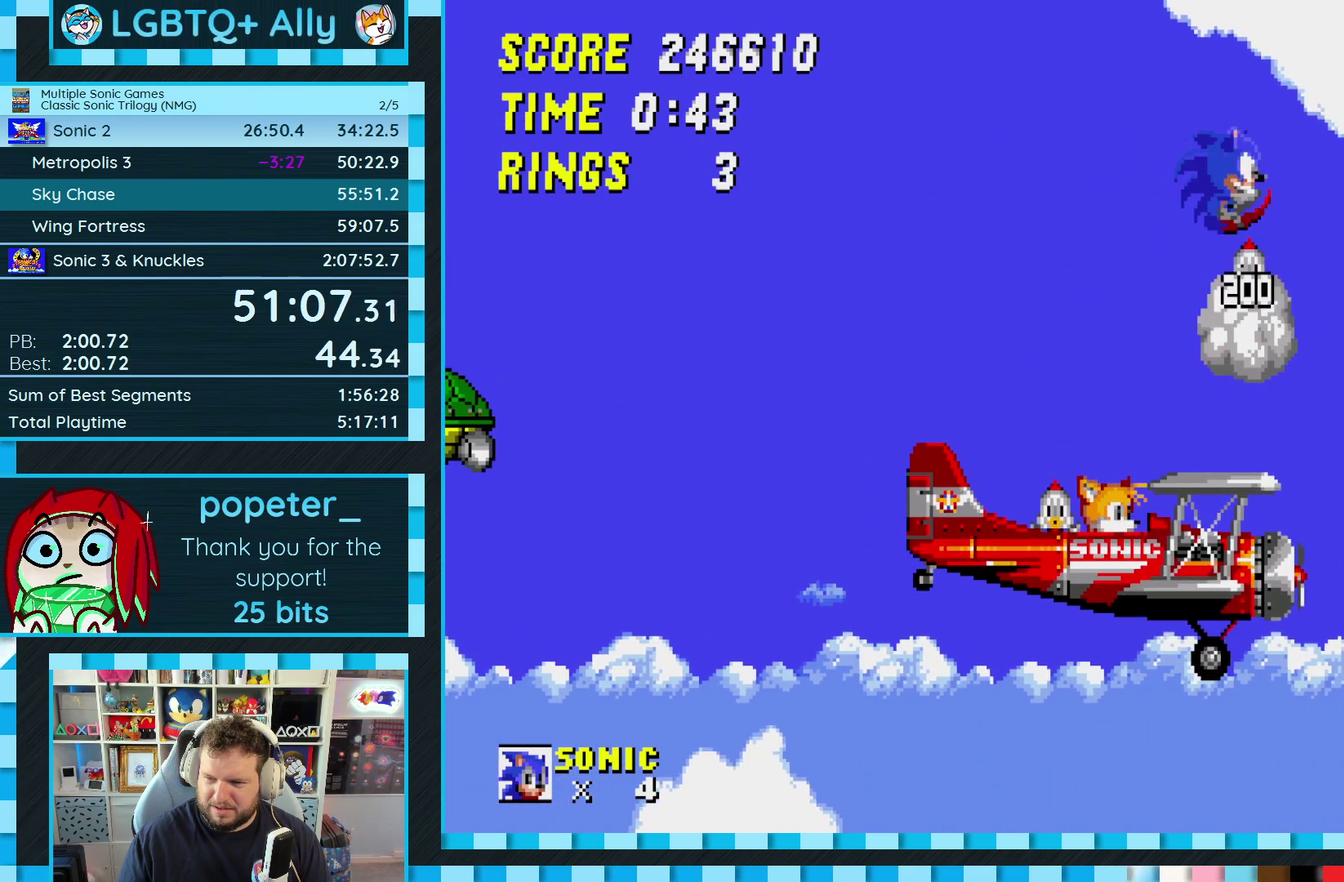
{"buttons": ["A"], "events": [[400, "DPAD_RIGHT", "up"]]}
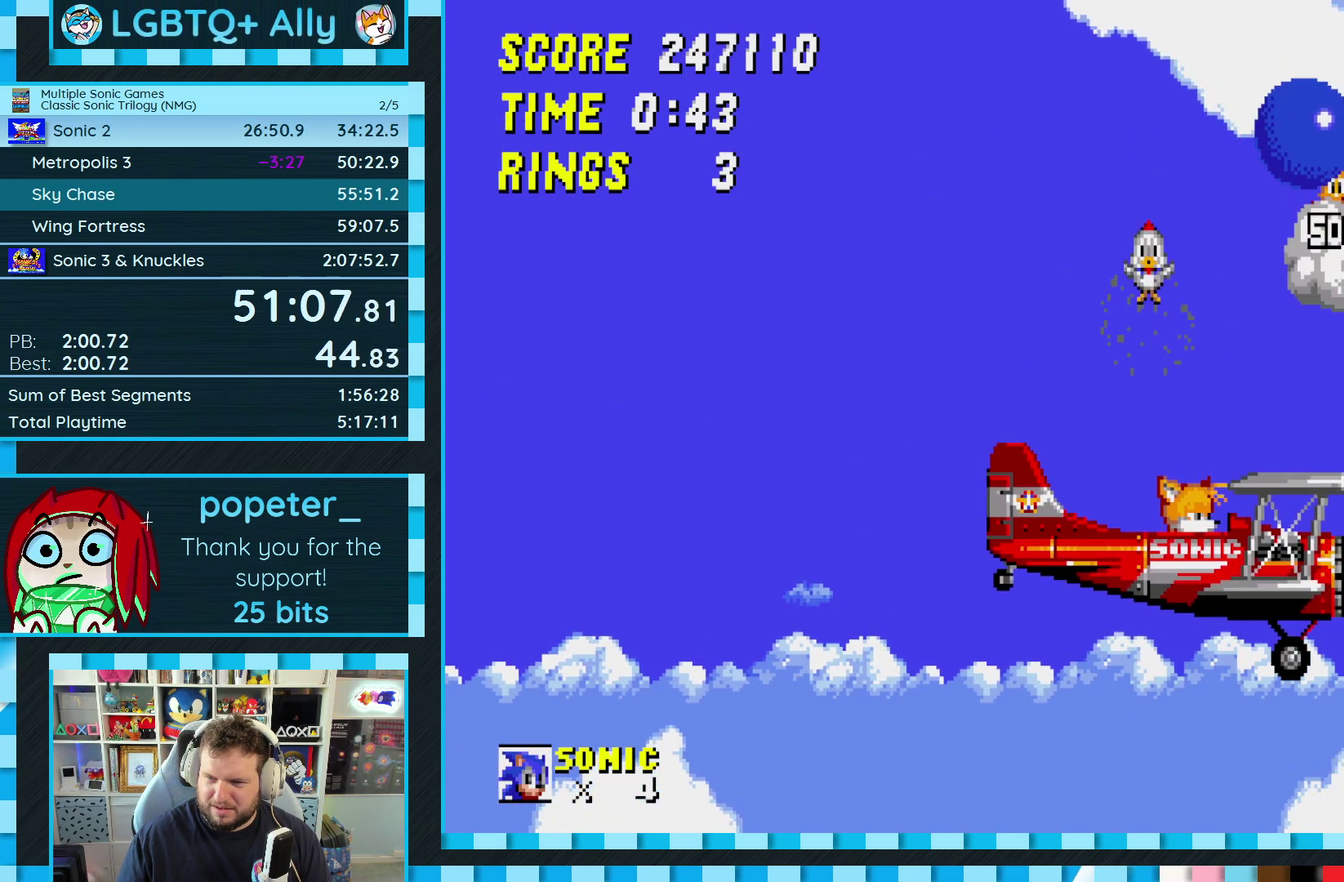
{"buttons": ["DPAD_LEFT"], "events": [[117, "DPAD_LEFT", "down"], [483, "A", "up"]]}
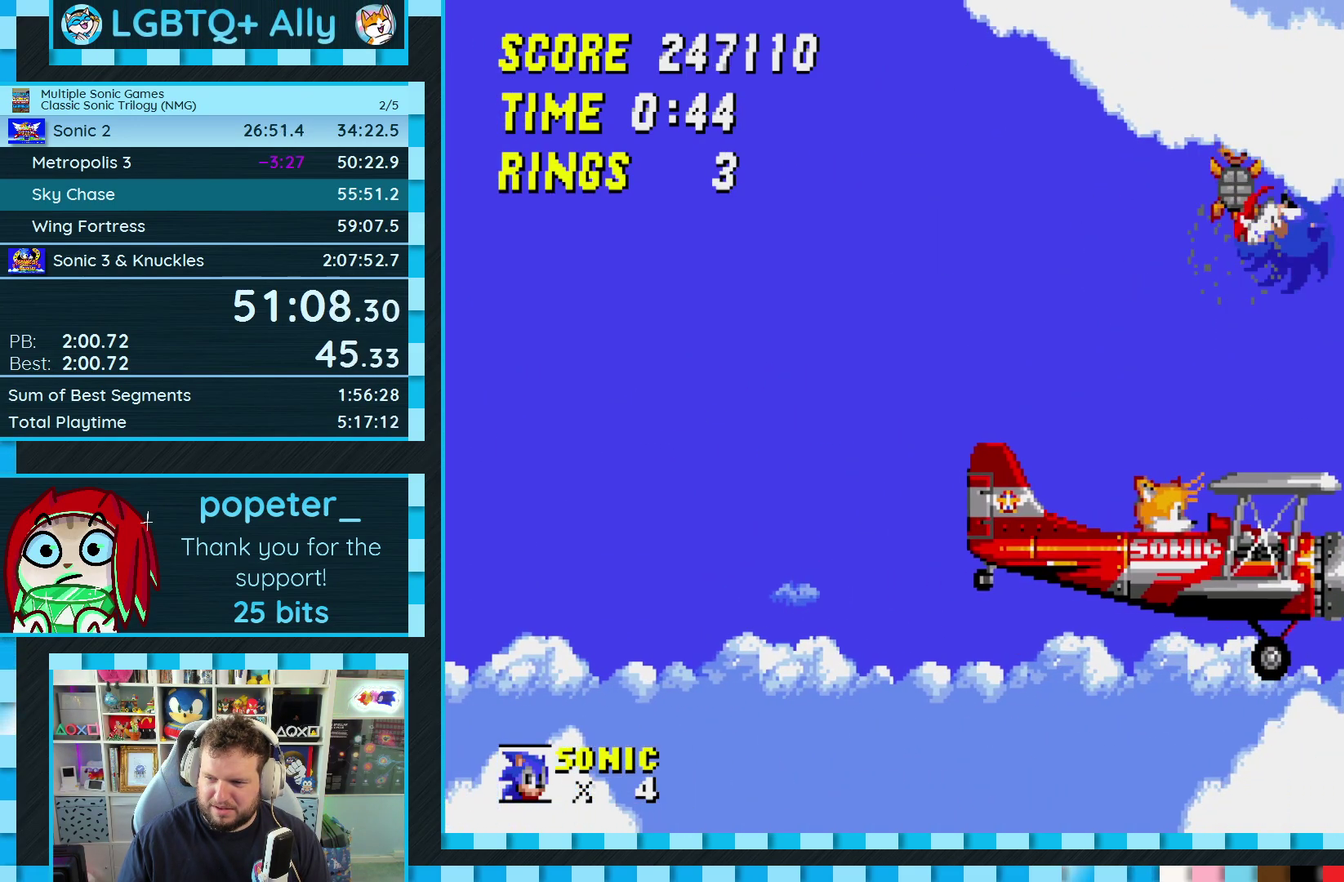
{"buttons": ["DPAD_LEFT"], "events": [[233, "A", "down"], [317, "A", "up"]]}
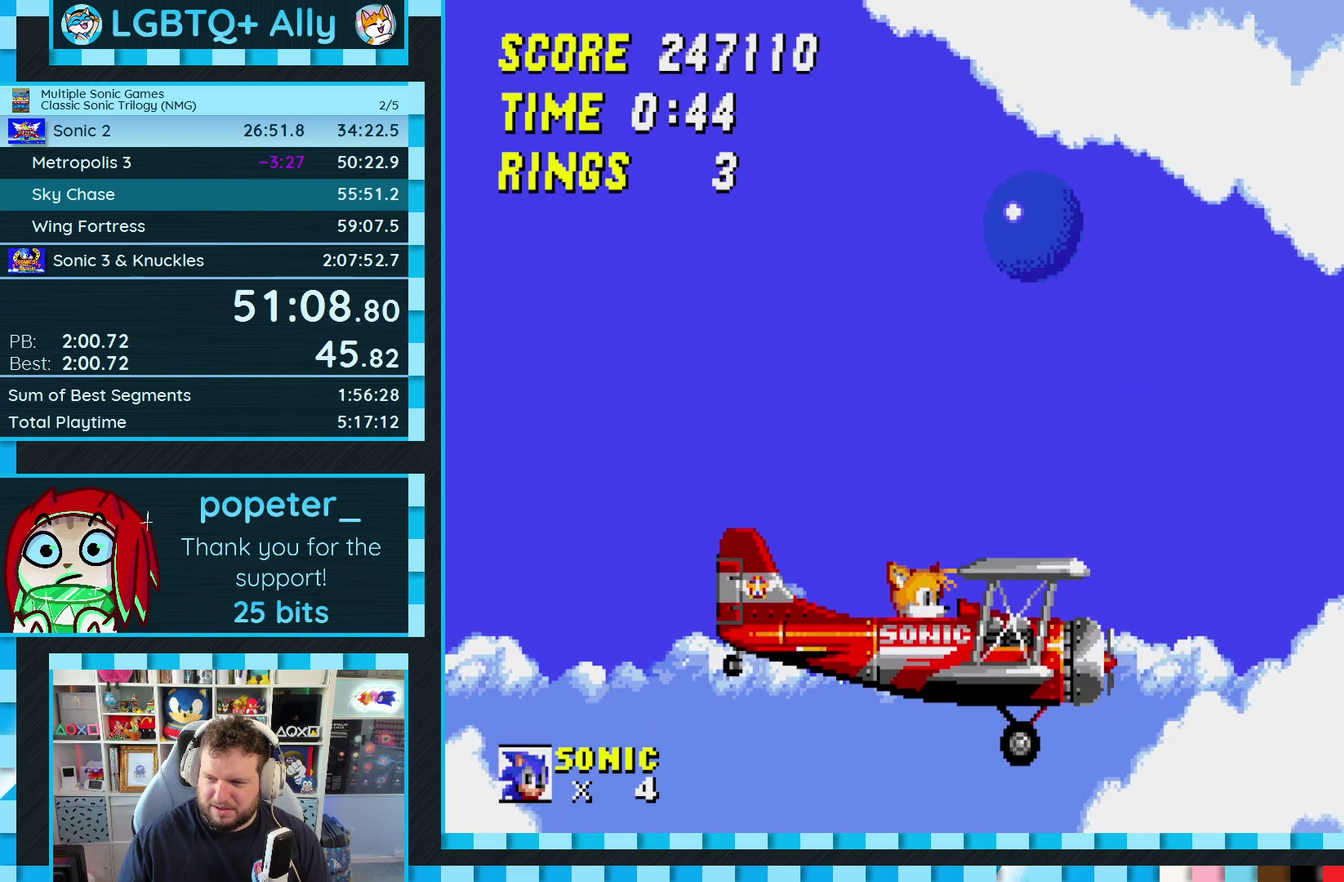
{"buttons": ["DPAD_RIGHT"], "events": [[200, "DPAD_LEFT", "up"], [383, "DPAD_RIGHT", "down"]]}